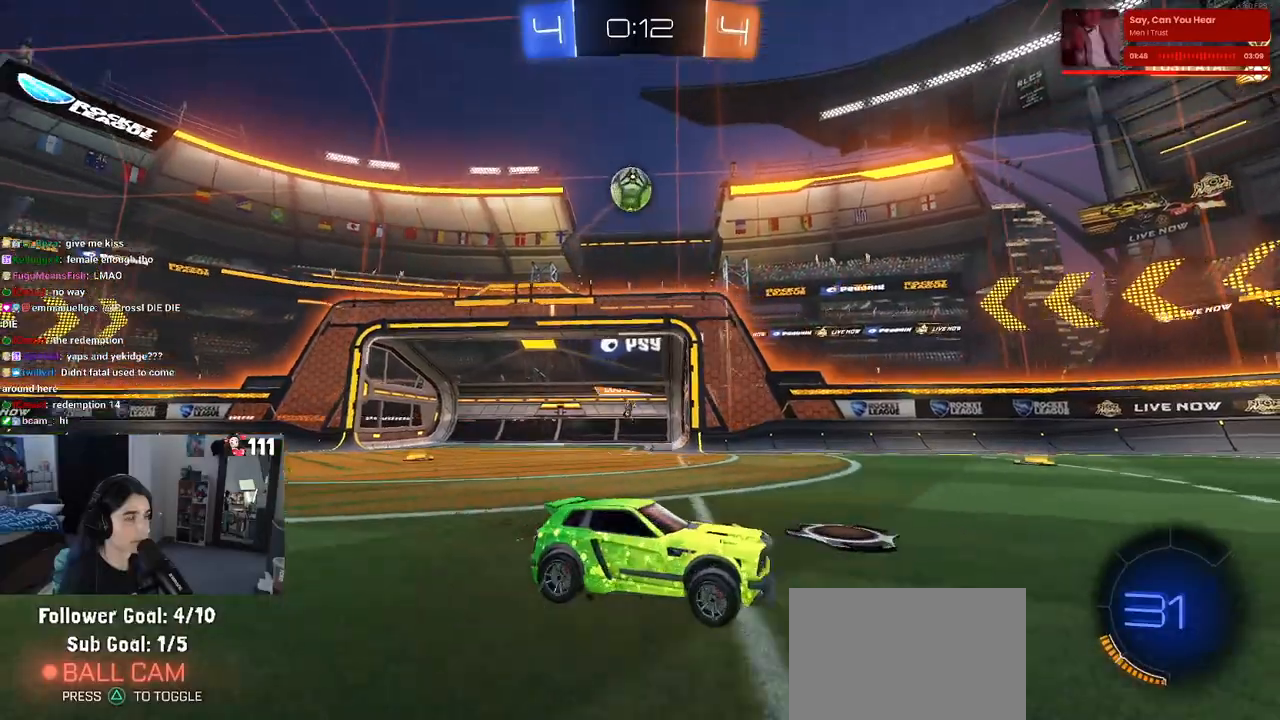
Gameplay with a controller (PlayStation layout); each line is a JSON object with the inputs held at the frame after it. "events" lists button and stick changes between this image and that frame as [ms after this image, input, new state], when the widget could be followed in between.
{"buttons": ["R2"], "left_stick": "left", "right_stick": "center", "events": [[417, "left_stick", "center"], [500, "left_stick", "left"]]}
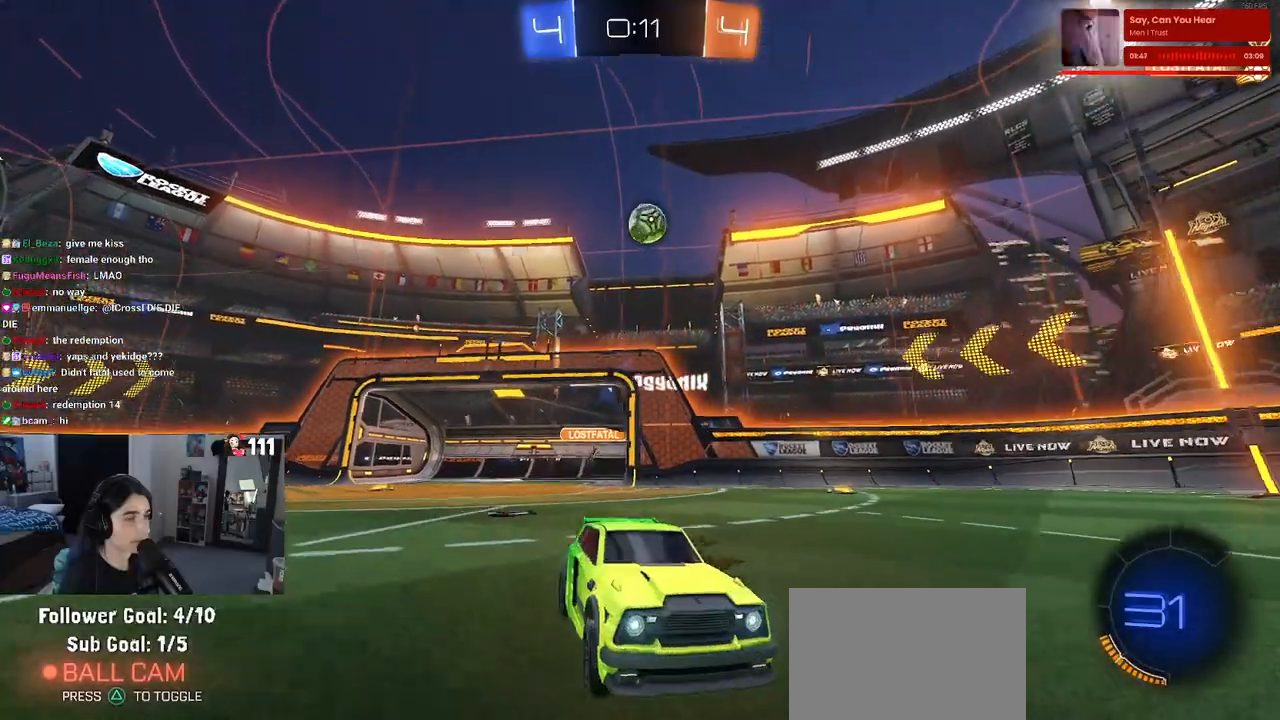
{"buttons": ["R2"], "left_stick": "left", "right_stick": "center", "events": [[267, "left_stick", "center"], [483, "left_stick", "left"]]}
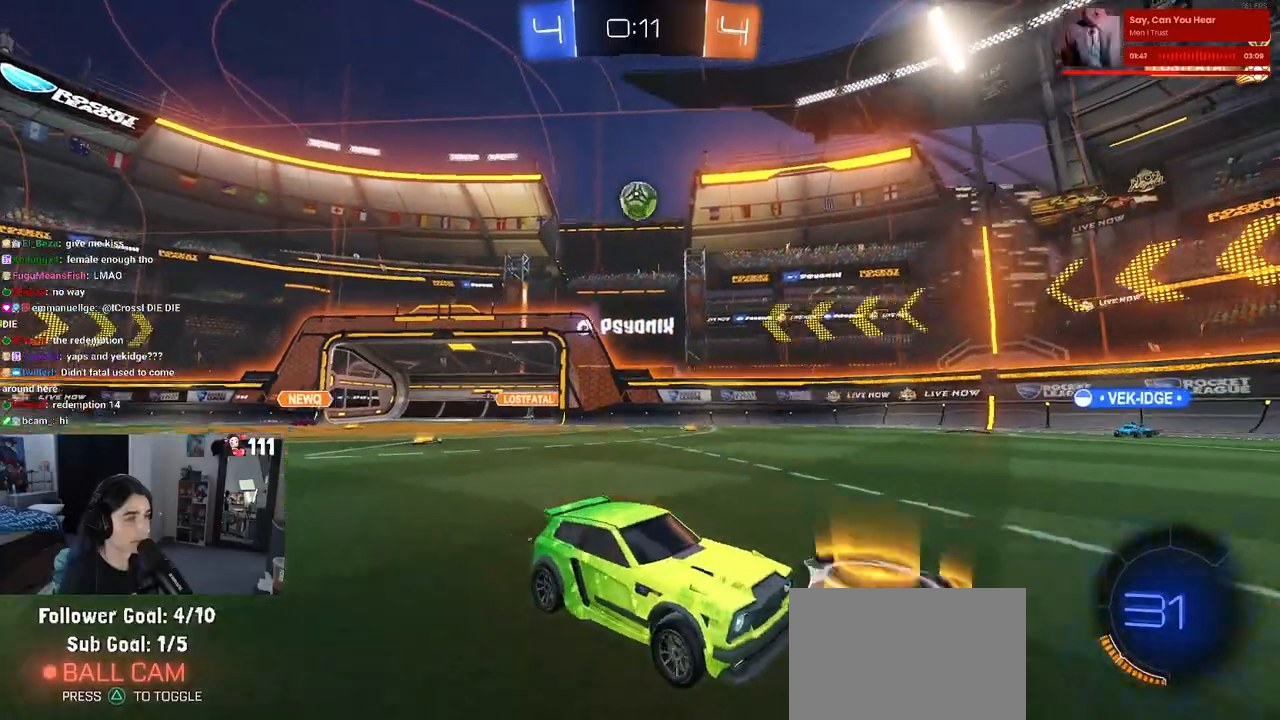
{"buttons": ["R1", "R2"], "left_stick": "right", "right_stick": "center", "events": [[17, "SQUARE", "down"], [167, "SQUARE", "up"], [233, "left_stick", "right"], [433, "R1", "down"]]}
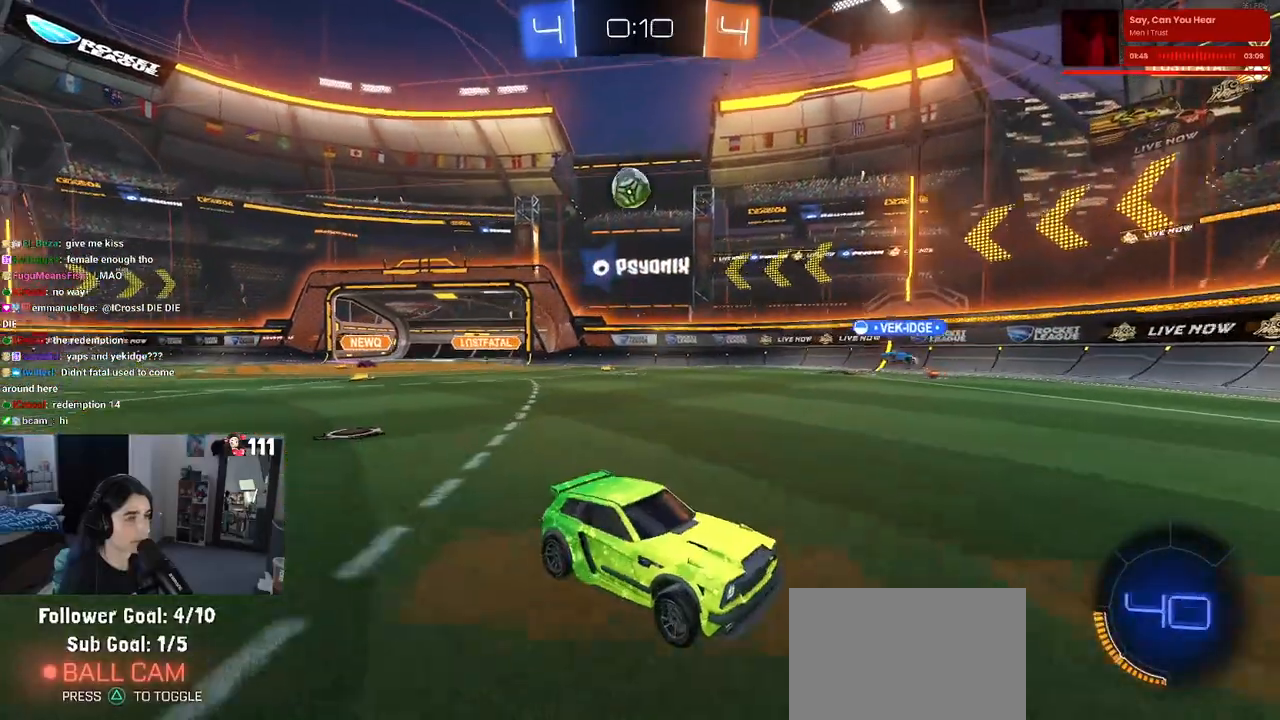
{"buttons": ["R1", "R2"], "left_stick": "center", "right_stick": "center", "events": [[17, "left_stick", "center"]]}
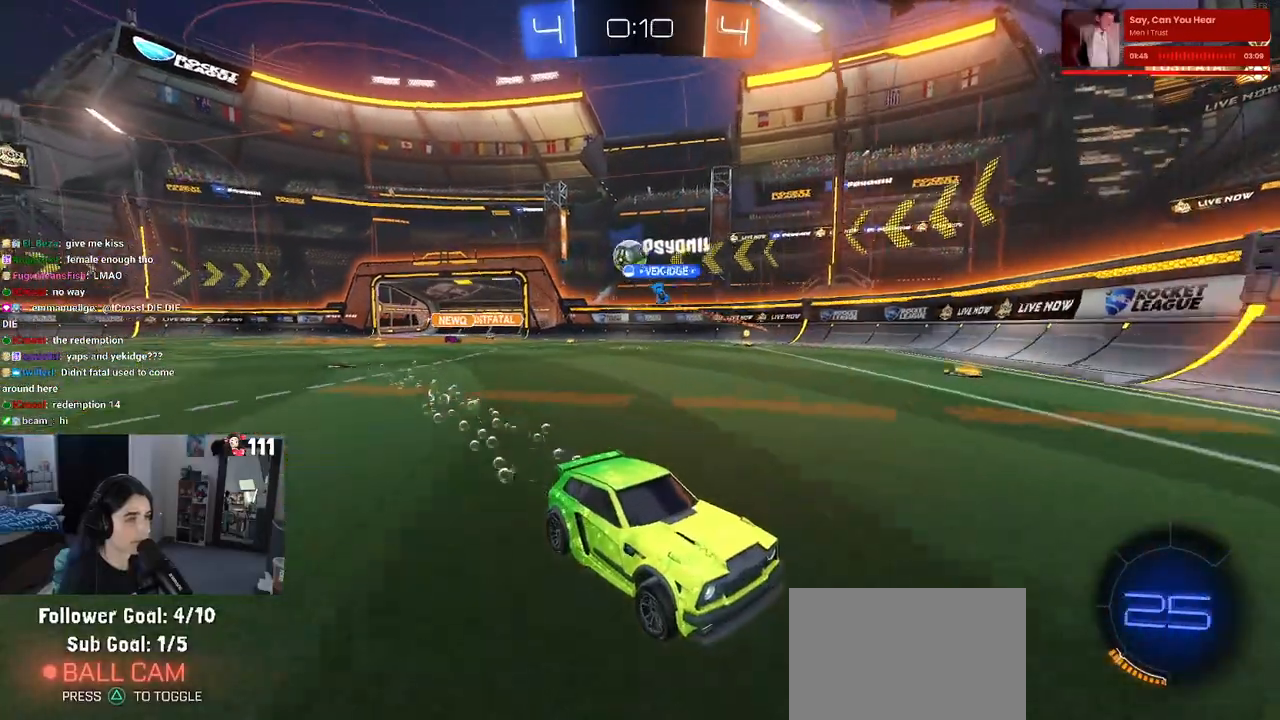
{"buttons": ["R2"], "left_stick": "right", "right_stick": "center", "events": [[117, "left_stick", "right"], [267, "R1", "up"], [367, "left_stick", "center"], [500, "left_stick", "right"]]}
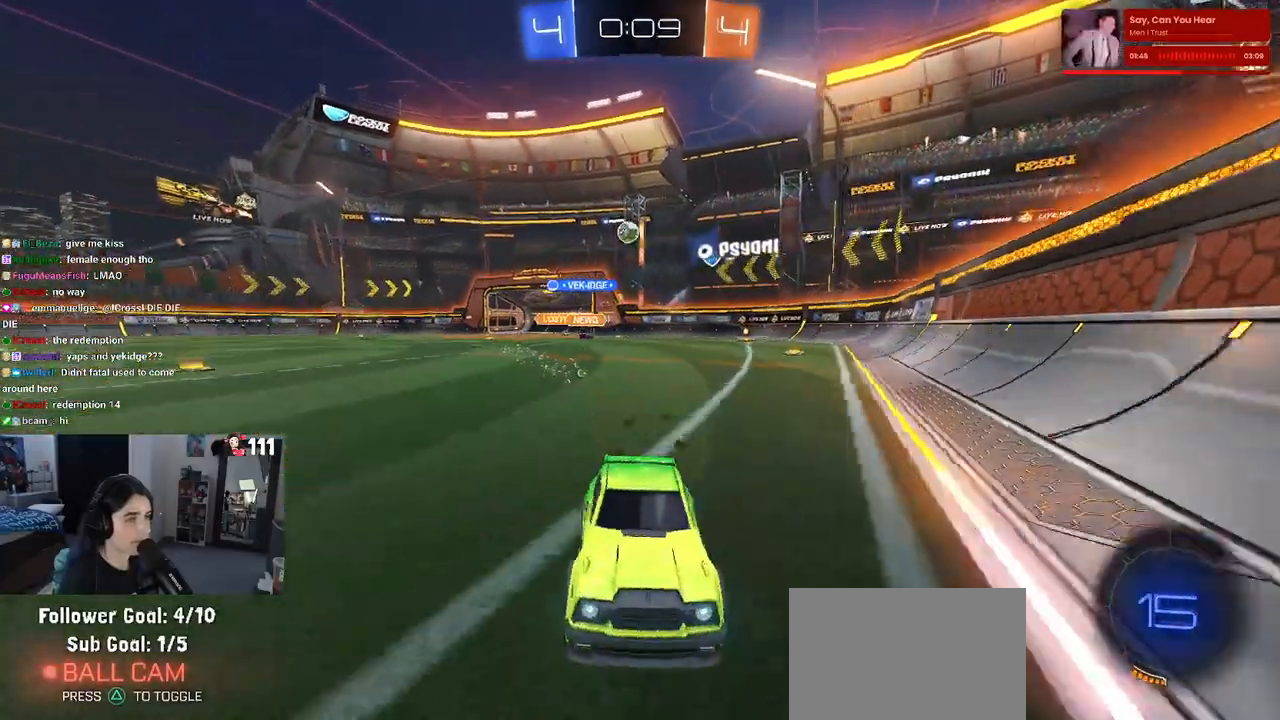
{"buttons": ["R2"], "left_stick": "right", "right_stick": "center", "events": [[67, "SQUARE", "down"], [183, "SQUARE", "up"]]}
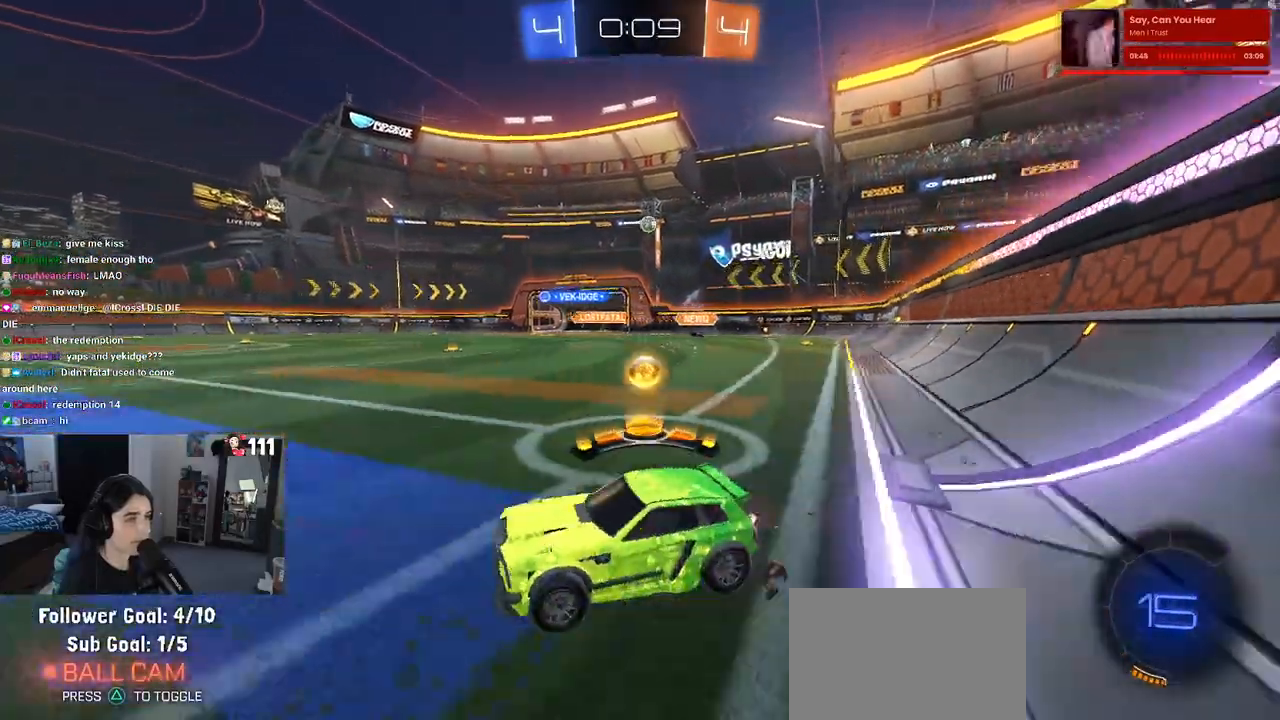
{"buttons": ["R2"], "left_stick": "right", "right_stick": "center", "events": [[117, "SQUARE", "down"], [350, "SQUARE", "up"]]}
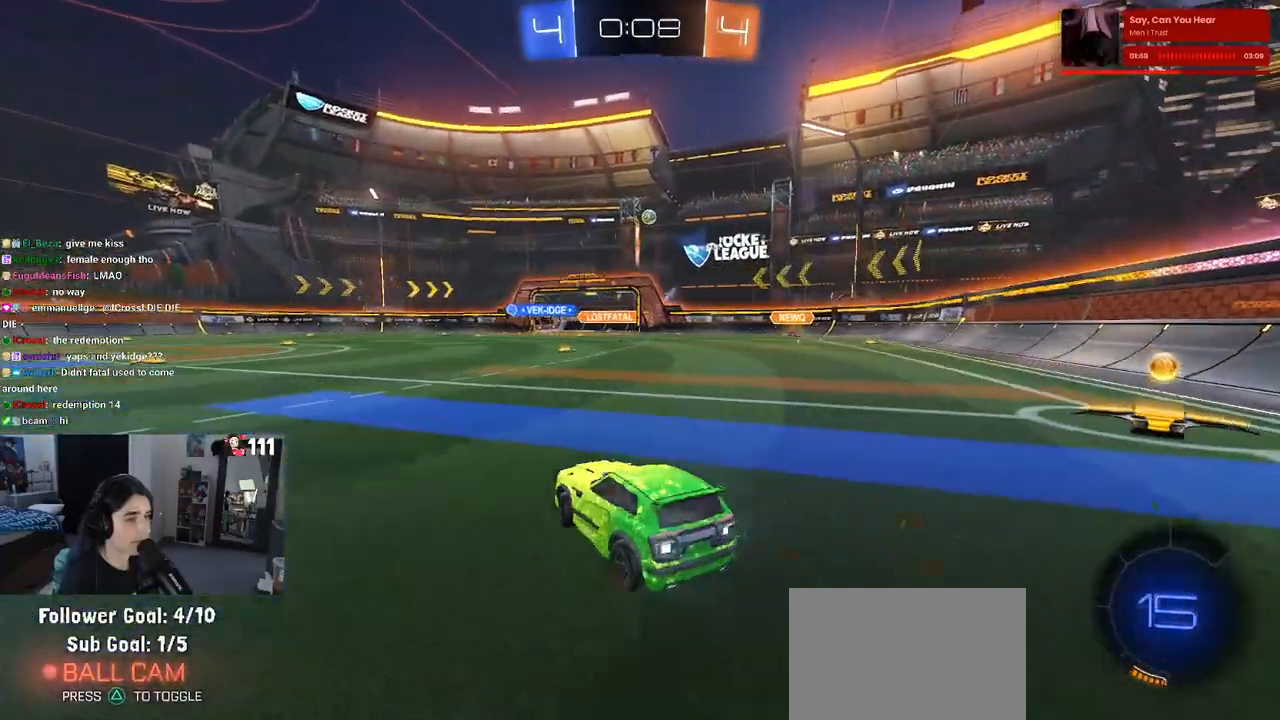
{"buttons": ["R2"], "left_stick": "right", "right_stick": "center", "events": []}
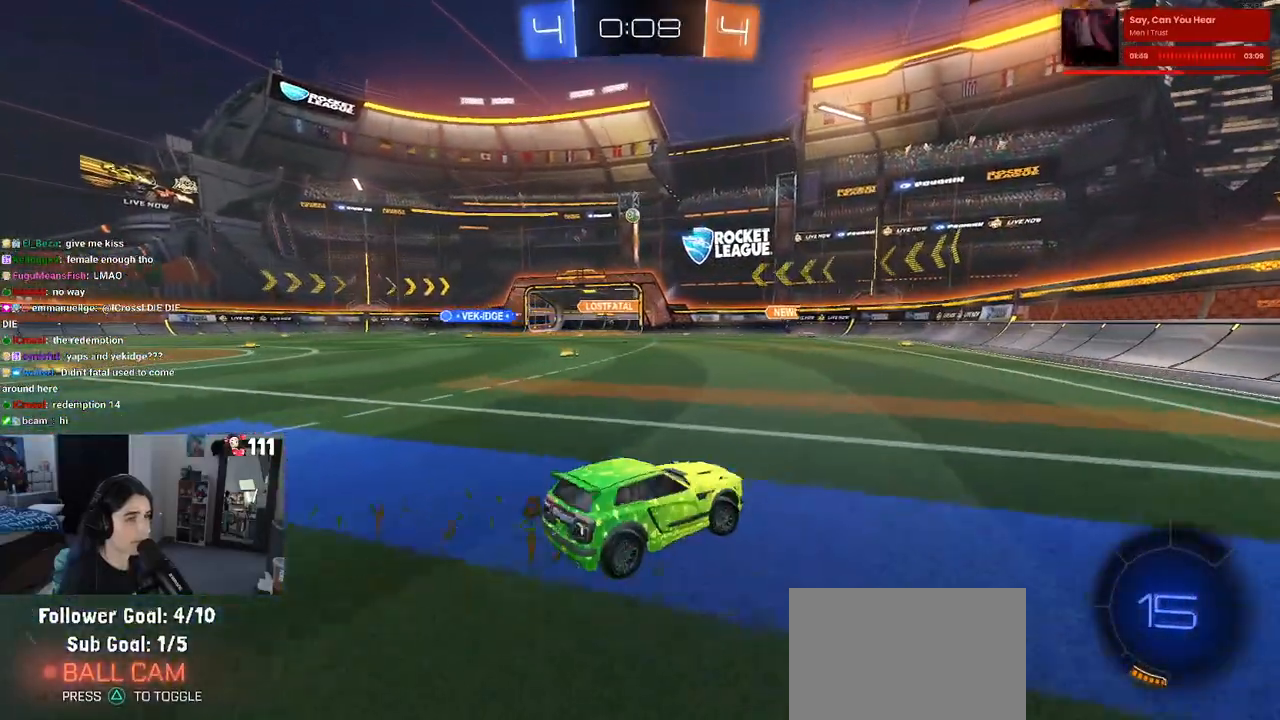
{"buttons": ["SQUARE", "R1", "R2"], "left_stick": "left", "right_stick": "center", "events": [[367, "left_stick", "center"], [400, "R1", "down"], [417, "SQUARE", "down"], [417, "left_stick", "left"]]}
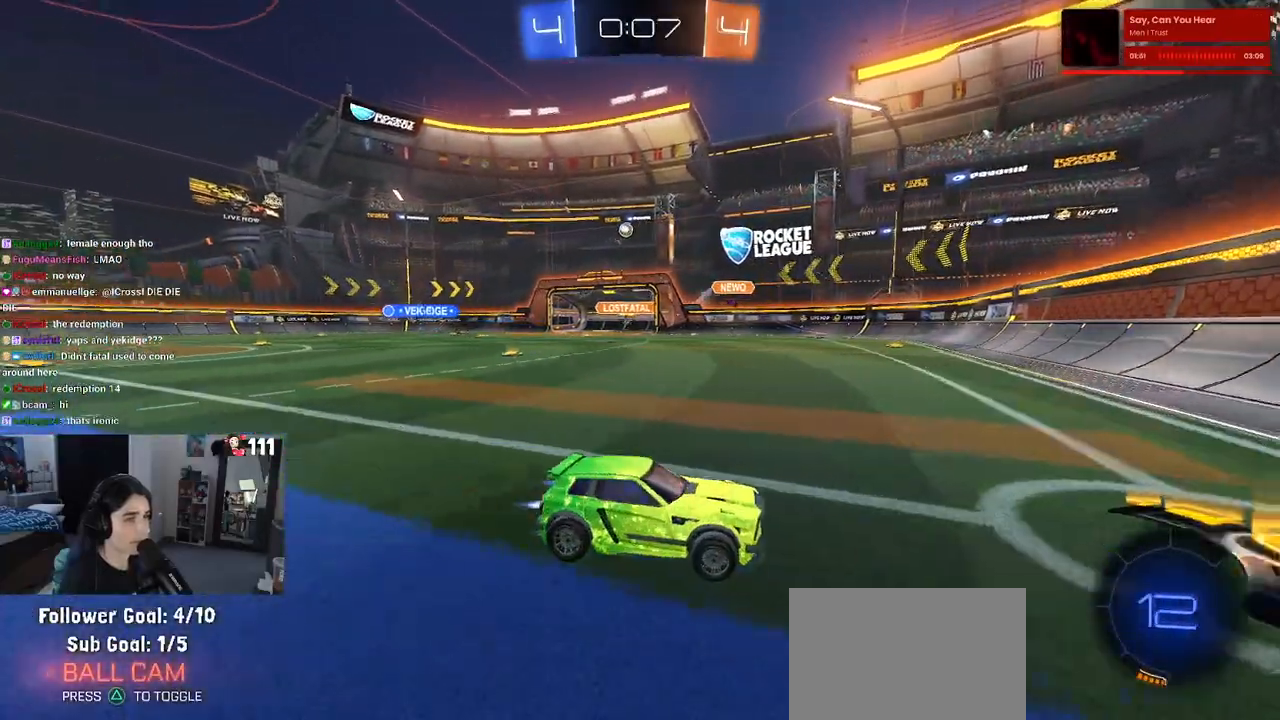
{"buttons": ["R1", "R2"], "left_stick": "left", "right_stick": "center", "events": [[50, "SQUARE", "up"]]}
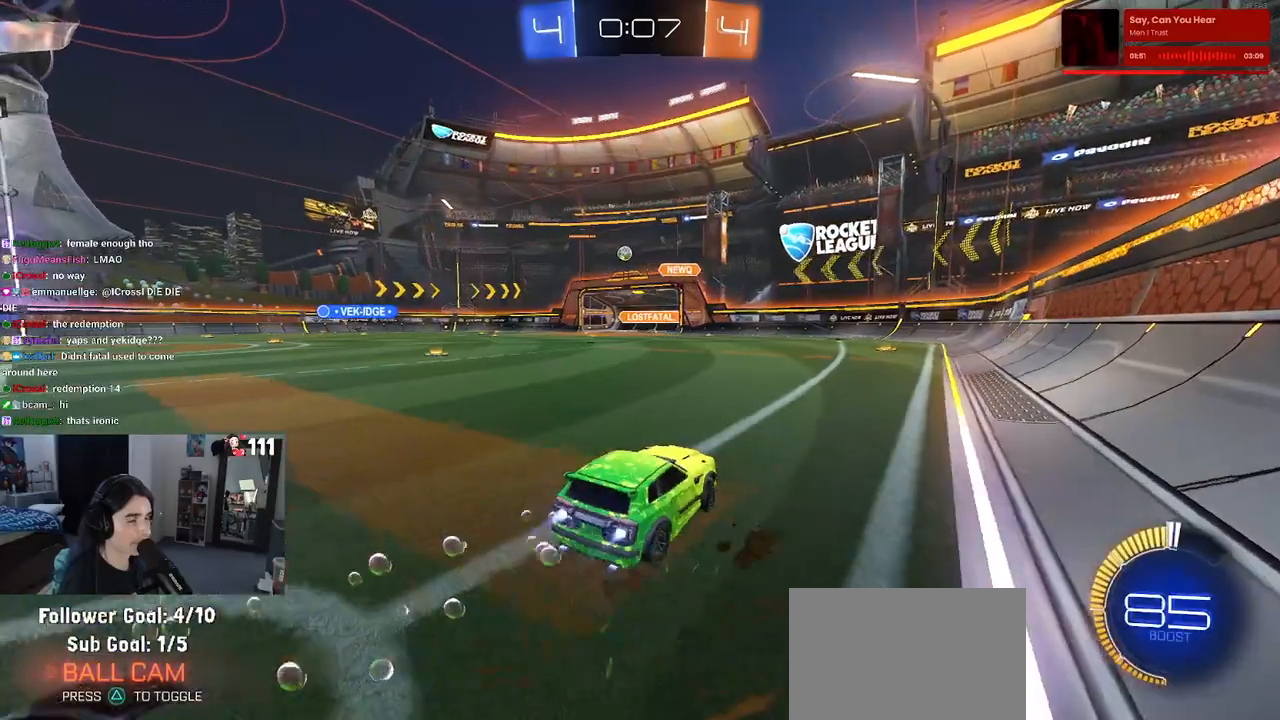
{"buttons": ["R1", "R2"], "left_stick": "left", "right_stick": "center", "events": []}
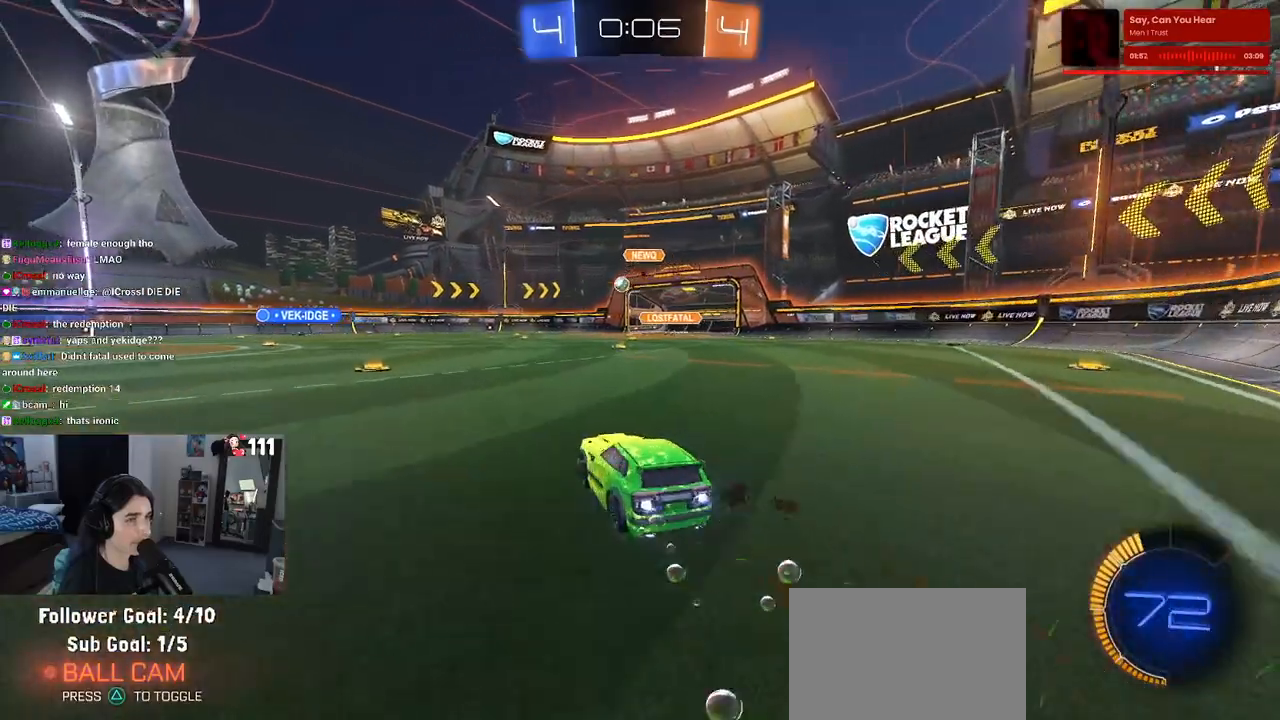
{"buttons": ["R2"], "left_stick": "left", "right_stick": "center", "events": [[150, "left_stick", "center"], [233, "left_stick", "right"], [317, "left_stick", "center"], [400, "left_stick", "left"], [483, "R1", "up"]]}
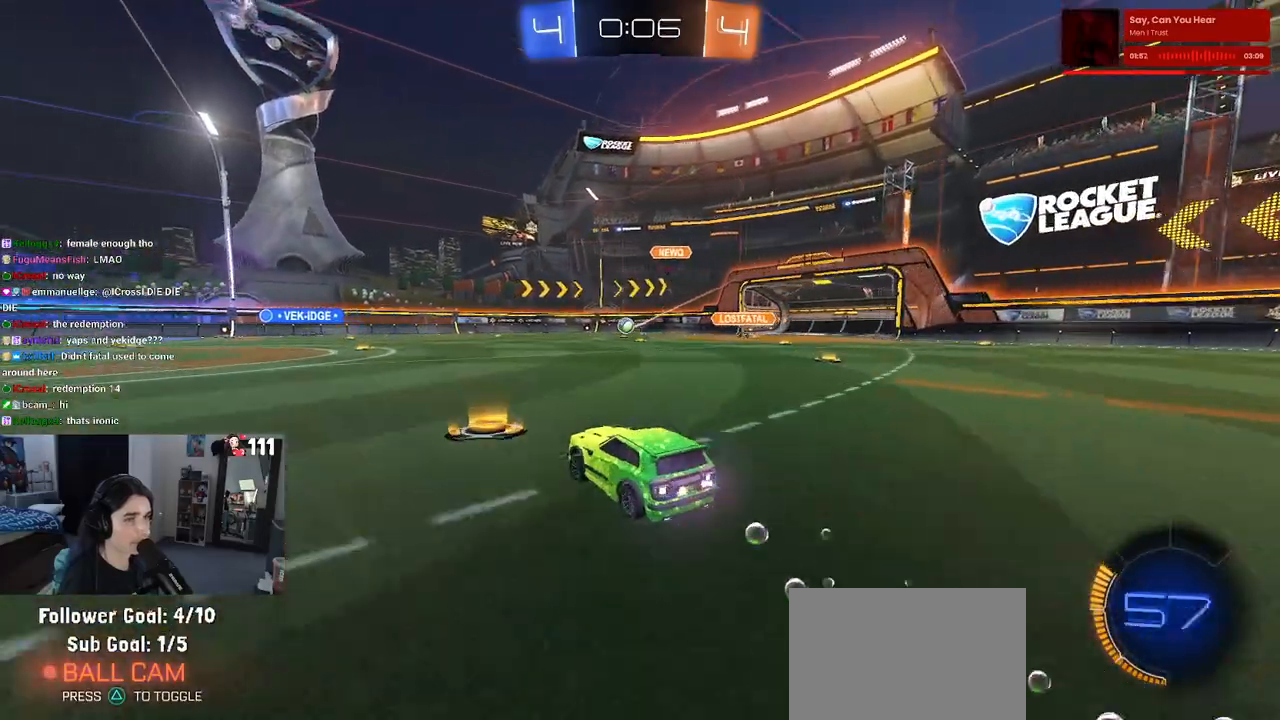
{"buttons": ["R1", "R2"], "left_stick": "center", "right_stick": "center", "events": [[350, "R1", "down"], [500, "left_stick", "center"]]}
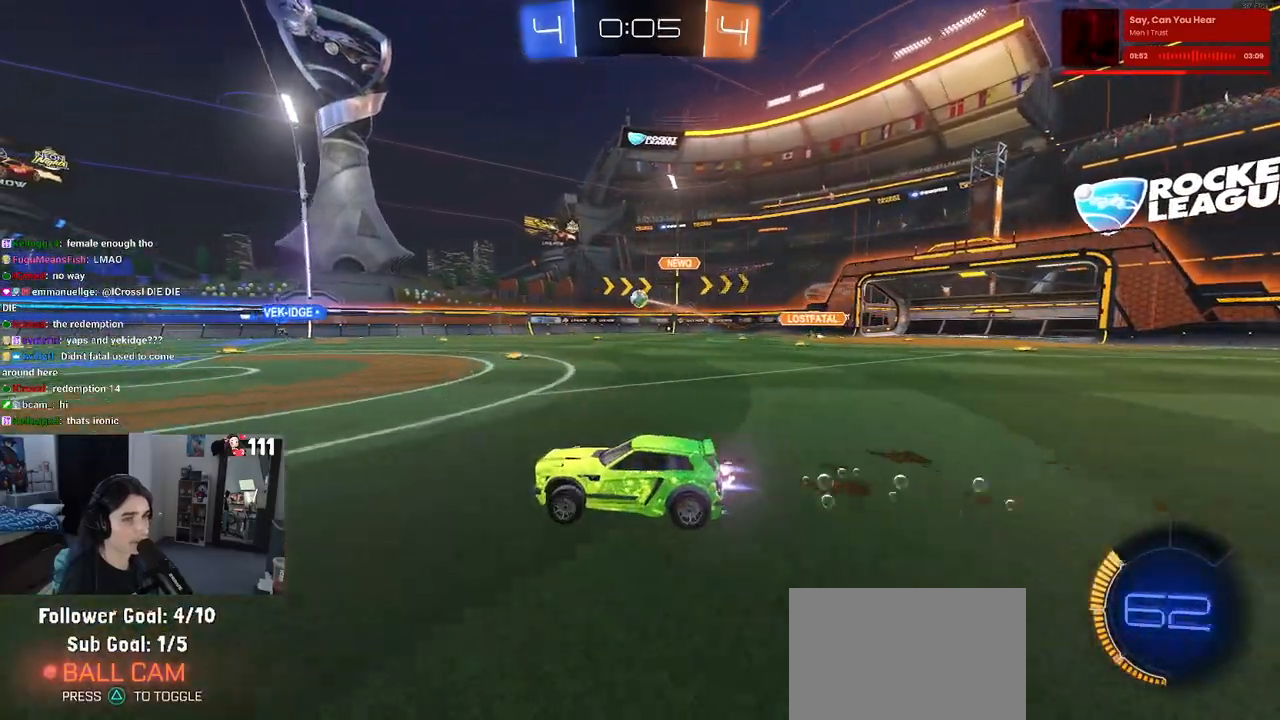
{"buttons": ["R2"], "left_stick": "center", "right_stick": "center", "events": [[67, "R1", "up"]]}
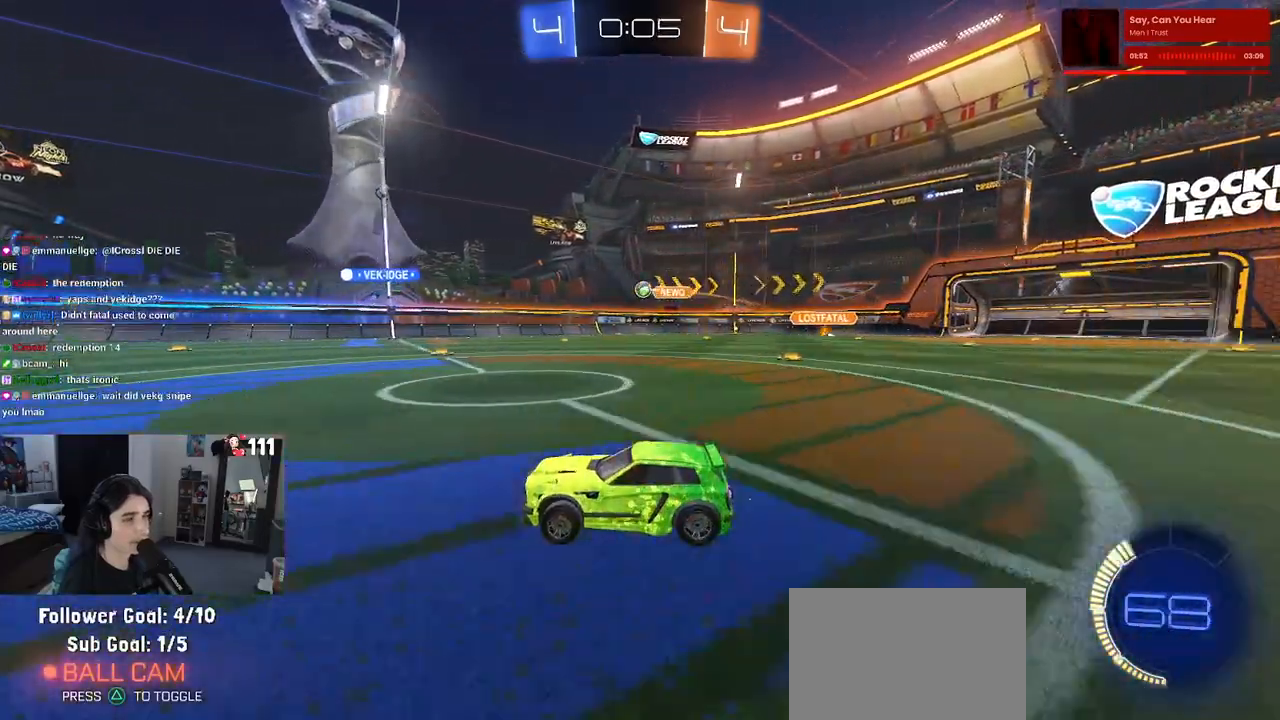
{"buttons": ["R2"], "left_stick": "right", "right_stick": "center", "events": [[167, "left_stick", "right"]]}
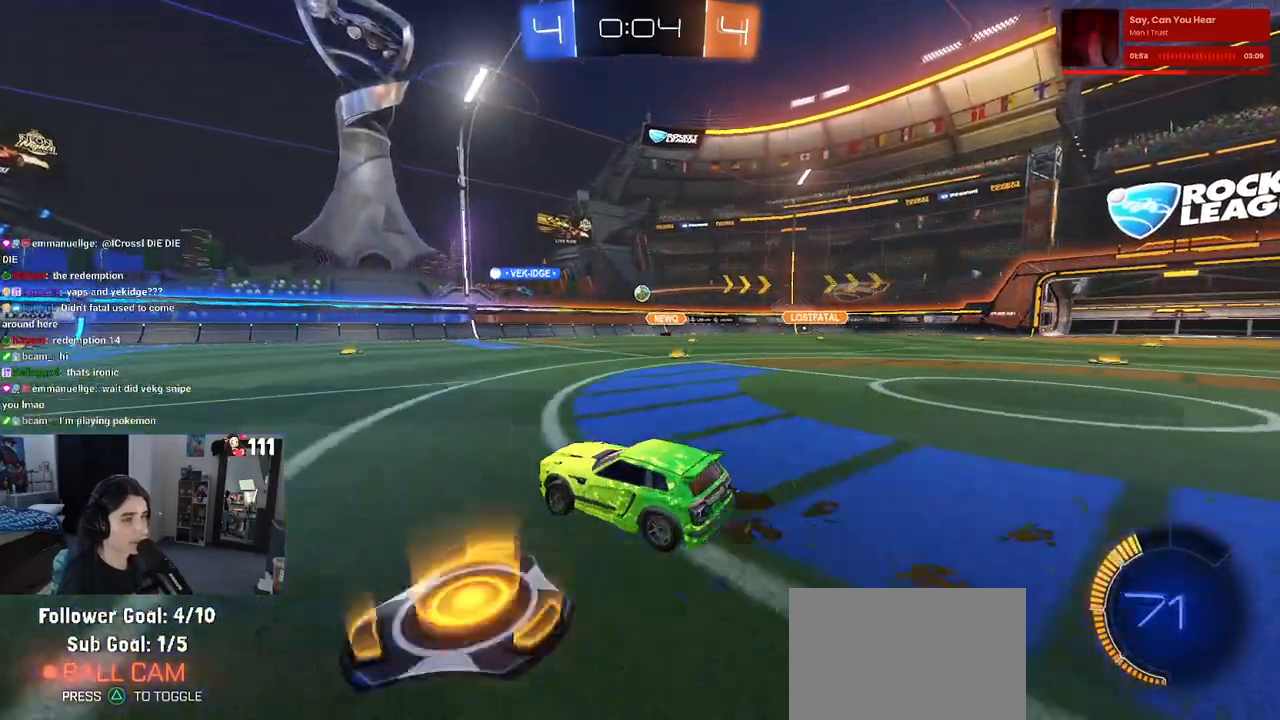
{"buttons": ["R2"], "left_stick": "right", "right_stick": "center", "events": []}
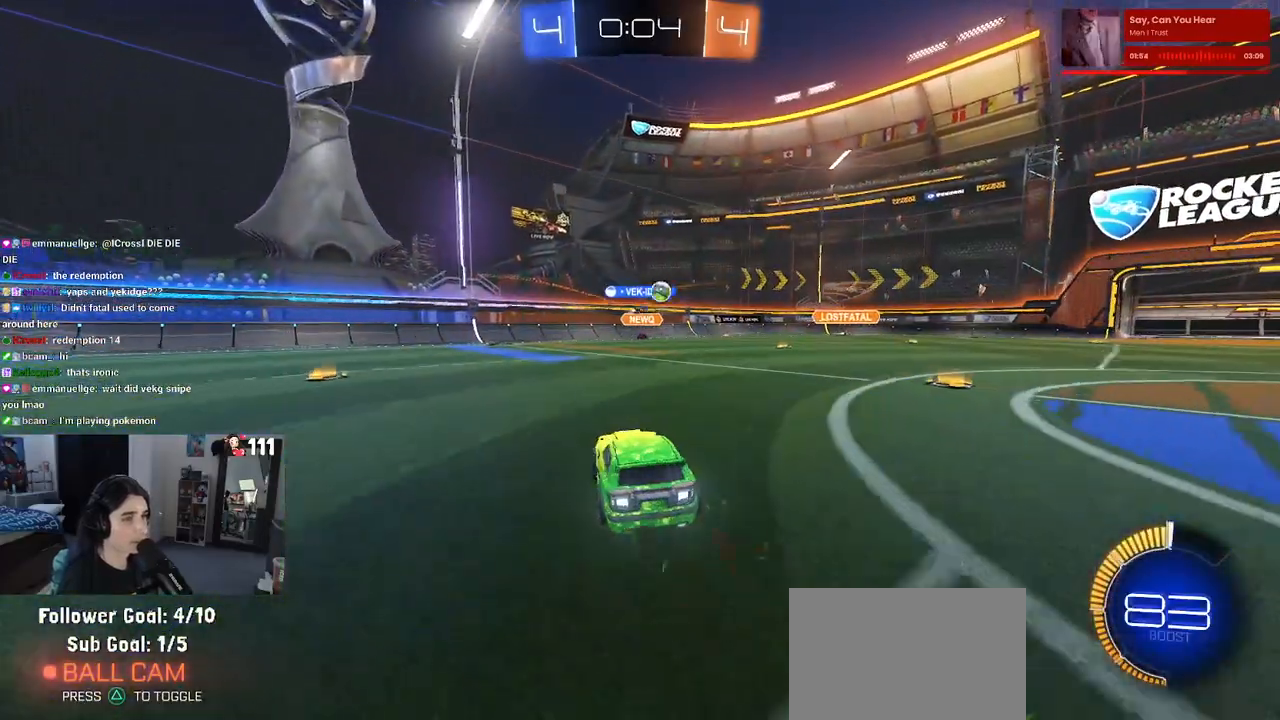
{"buttons": ["R2"], "left_stick": "right", "right_stick": "center", "events": []}
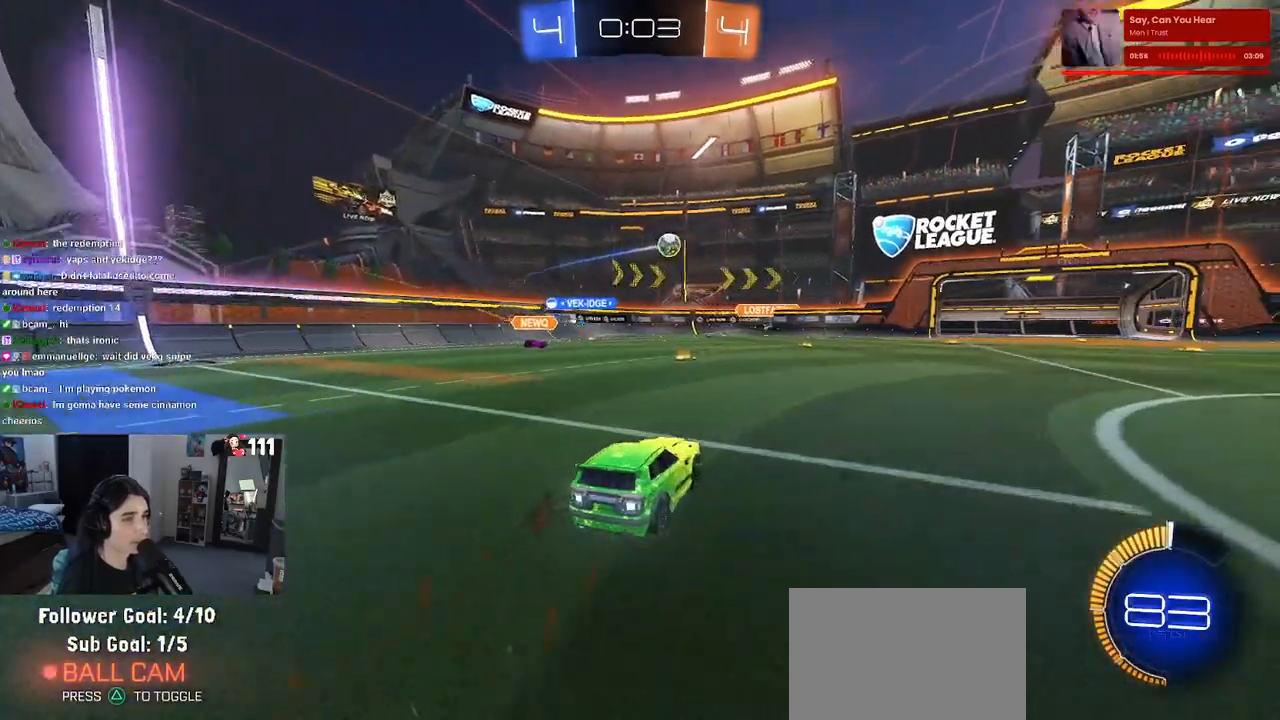
{"buttons": ["R2"], "left_stick": "right", "right_stick": "center", "events": [[33, "R1", "down"], [50, "left_stick", "center"], [183, "left_stick", "right"], [400, "R1", "up"]]}
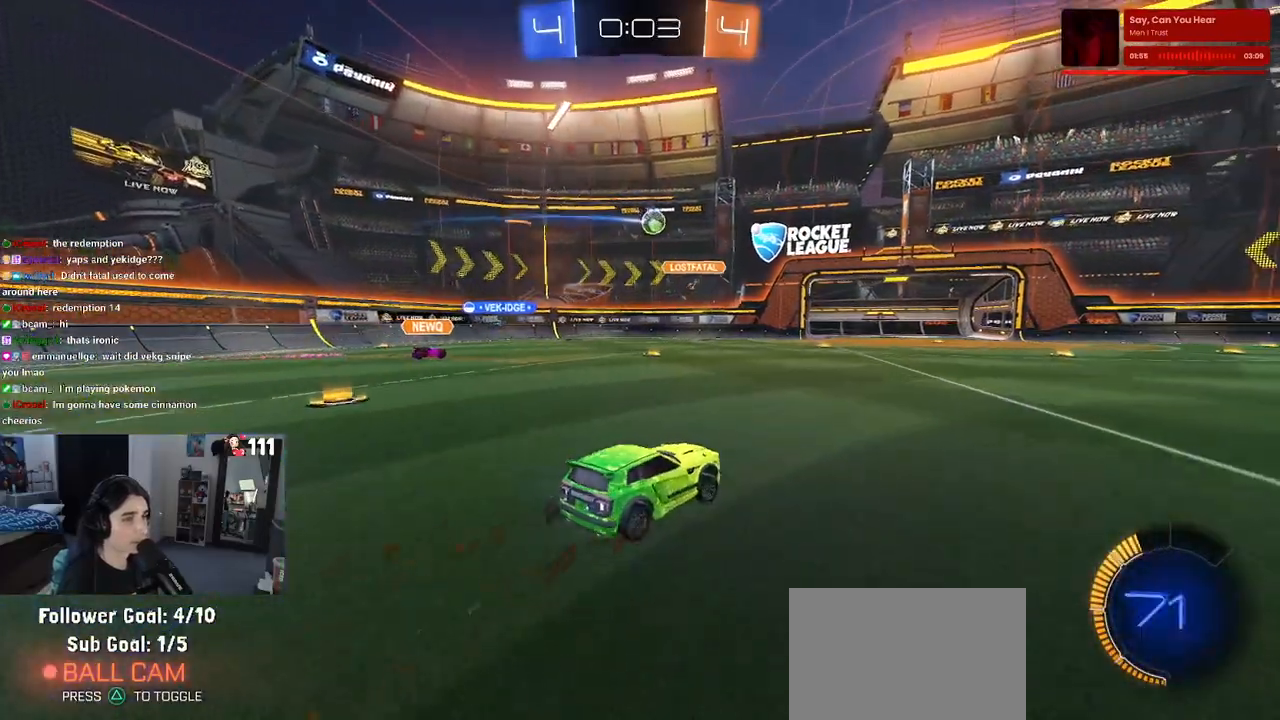
{"buttons": ["R2"], "left_stick": "right", "right_stick": "center", "events": []}
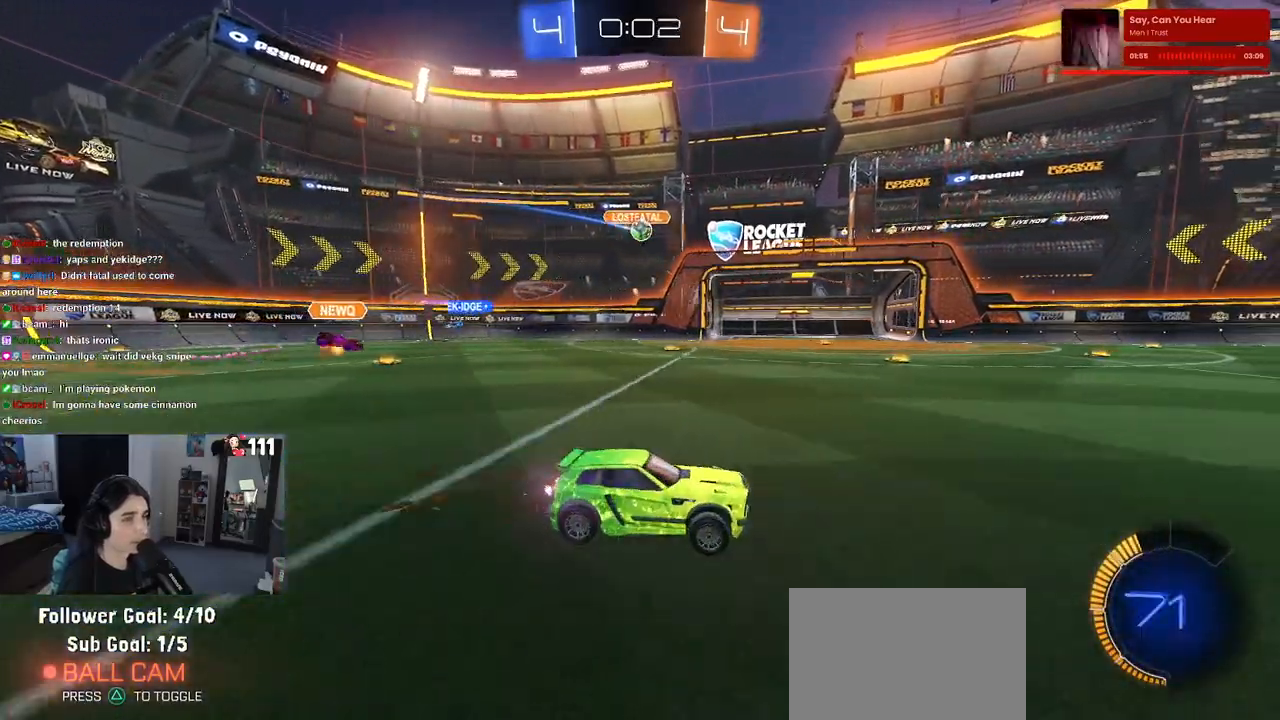
{"buttons": ["R1", "R2"], "left_stick": "right", "right_stick": "center", "events": [[100, "left_stick", "center"], [267, "R1", "down"], [450, "left_stick", "right"]]}
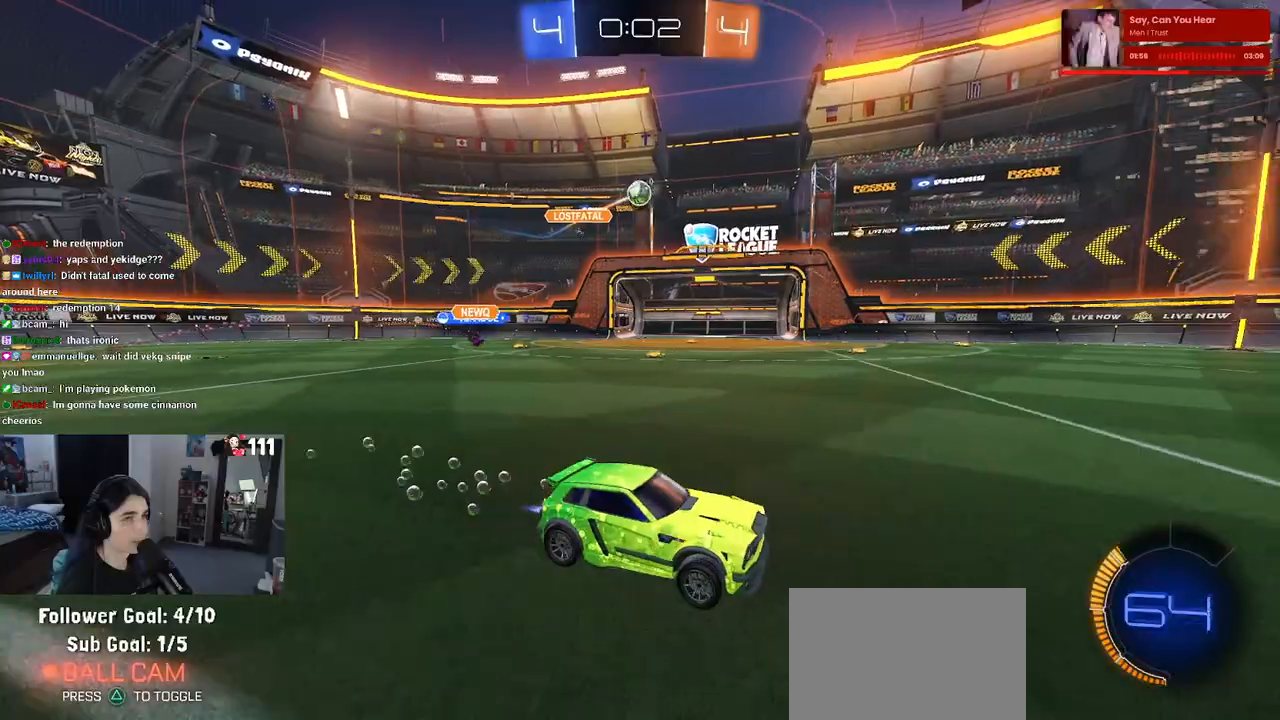
{"buttons": ["R2"], "left_stick": "center", "right_stick": "center", "events": [[83, "left_stick", "center"], [167, "R1", "up"]]}
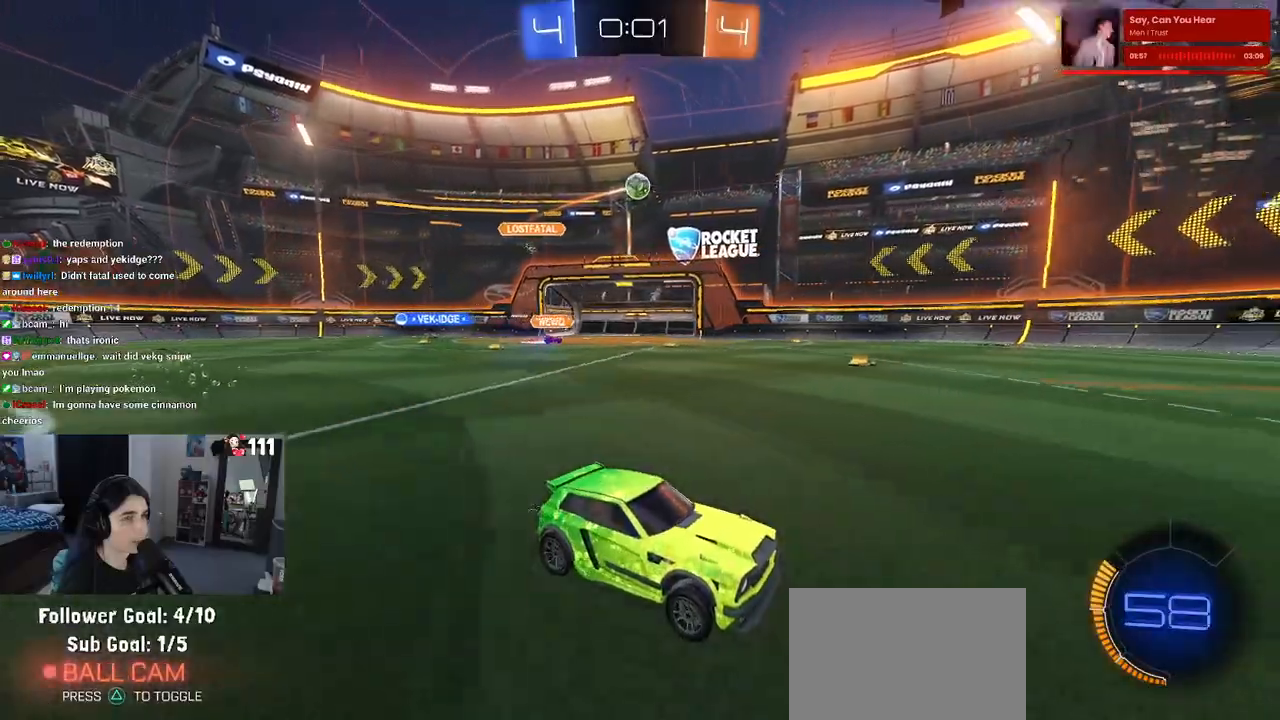
{"buttons": ["R2"], "left_stick": "left", "right_stick": "center", "events": [[117, "SQUARE", "down"], [133, "left_stick", "left"], [200, "SQUARE", "up"]]}
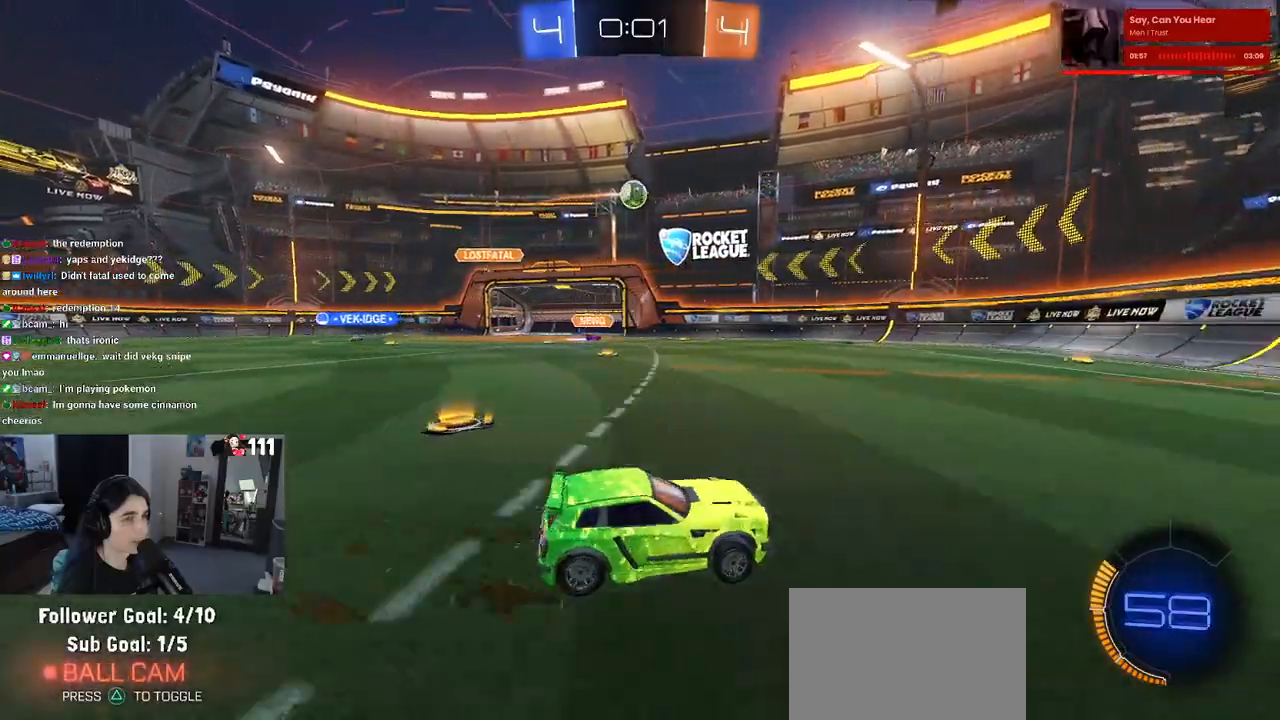
{"buttons": ["R2"], "left_stick": "center", "right_stick": "center", "events": [[300, "left_stick", "center"]]}
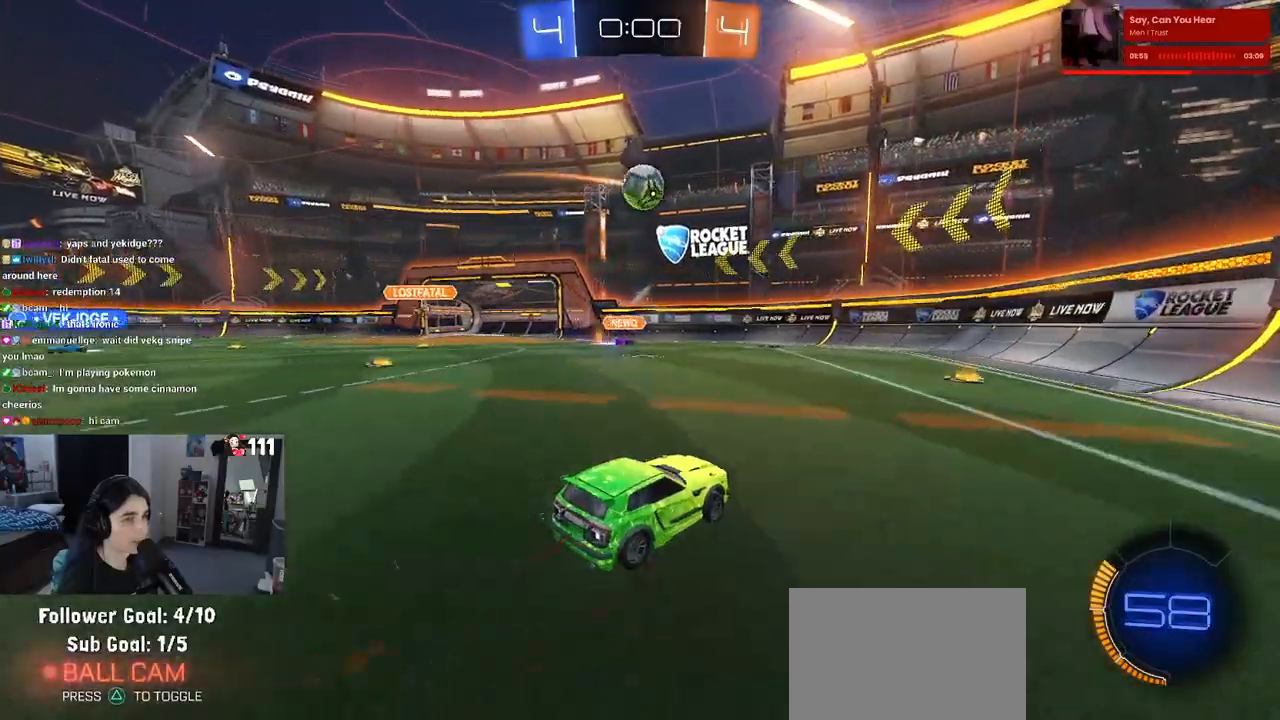
{"buttons": ["CROSS", "L1", "R2"], "left_stick": "down", "right_stick": "center", "events": [[217, "left_stick", "right"], [283, "left_stick", "center"], [333, "left_stick", "left"], [383, "left_stick", "down"], [400, "CROSS", "down"], [500, "L1", "down"]]}
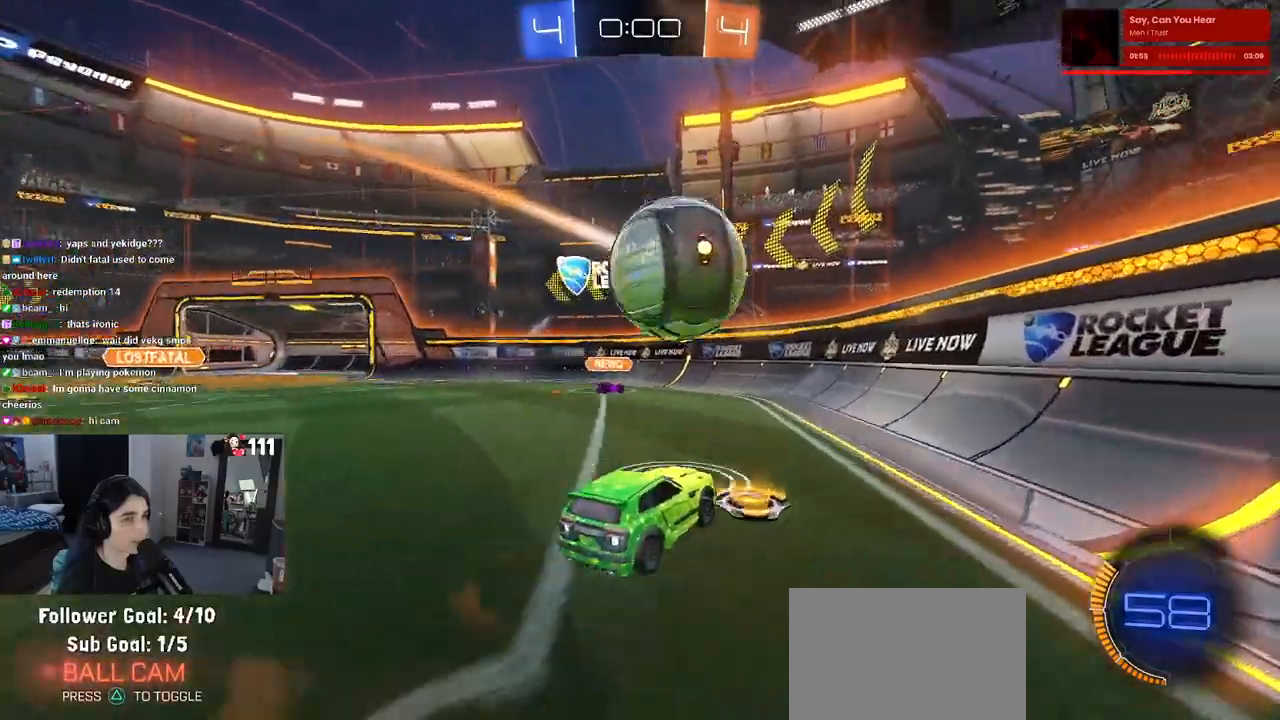
{"buttons": ["R2"], "left_stick": "down-left", "right_stick": "center", "events": [[150, "CROSS", "up"], [233, "L1", "up"], [233, "left_stick", "down-left"]]}
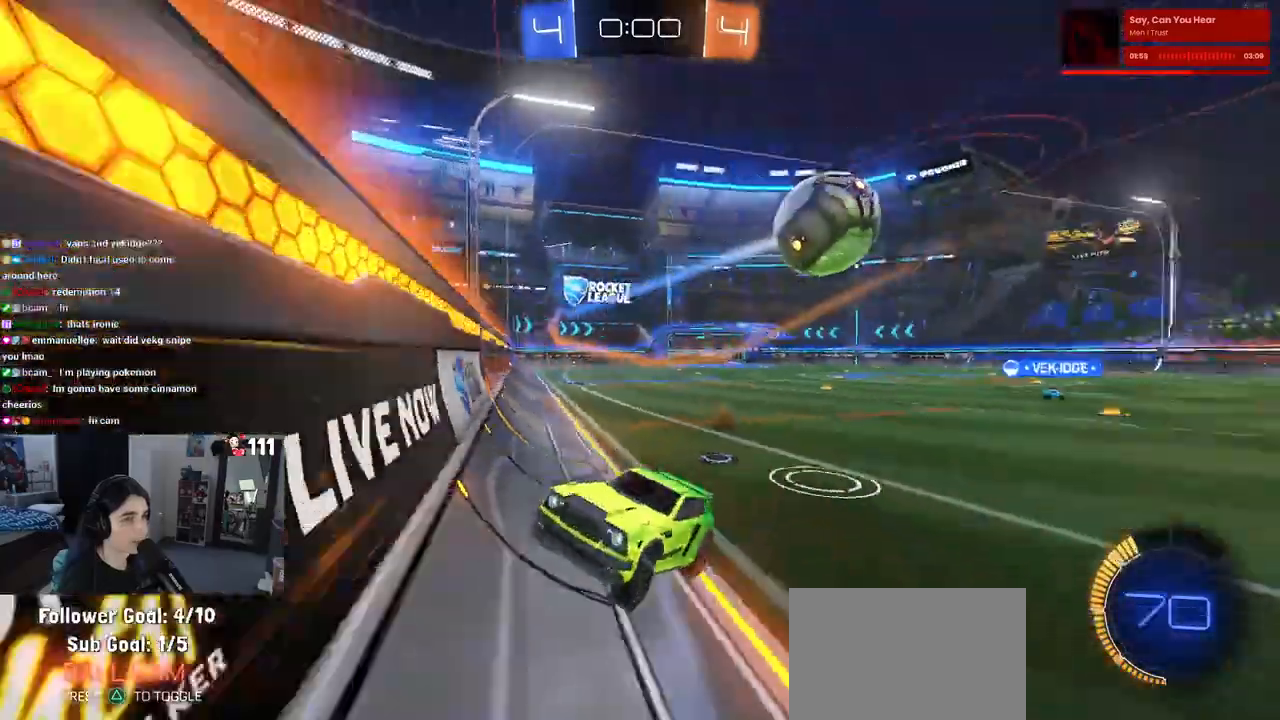
{"buttons": ["SQUARE", "R2"], "left_stick": "left", "right_stick": "center", "events": [[167, "left_stick", "left"], [500, "SQUARE", "down"]]}
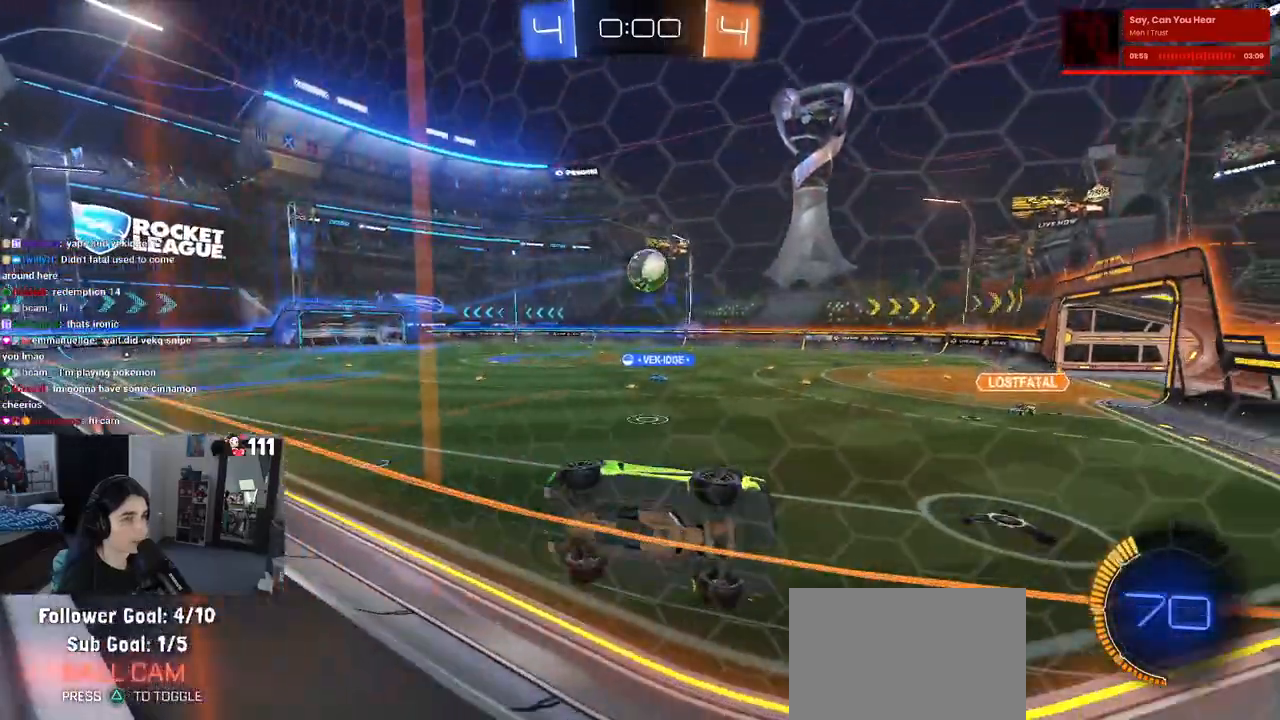
{"buttons": ["R1", "R2"], "left_stick": "left", "right_stick": "center", "events": [[83, "SQUARE", "up"], [200, "R1", "down"]]}
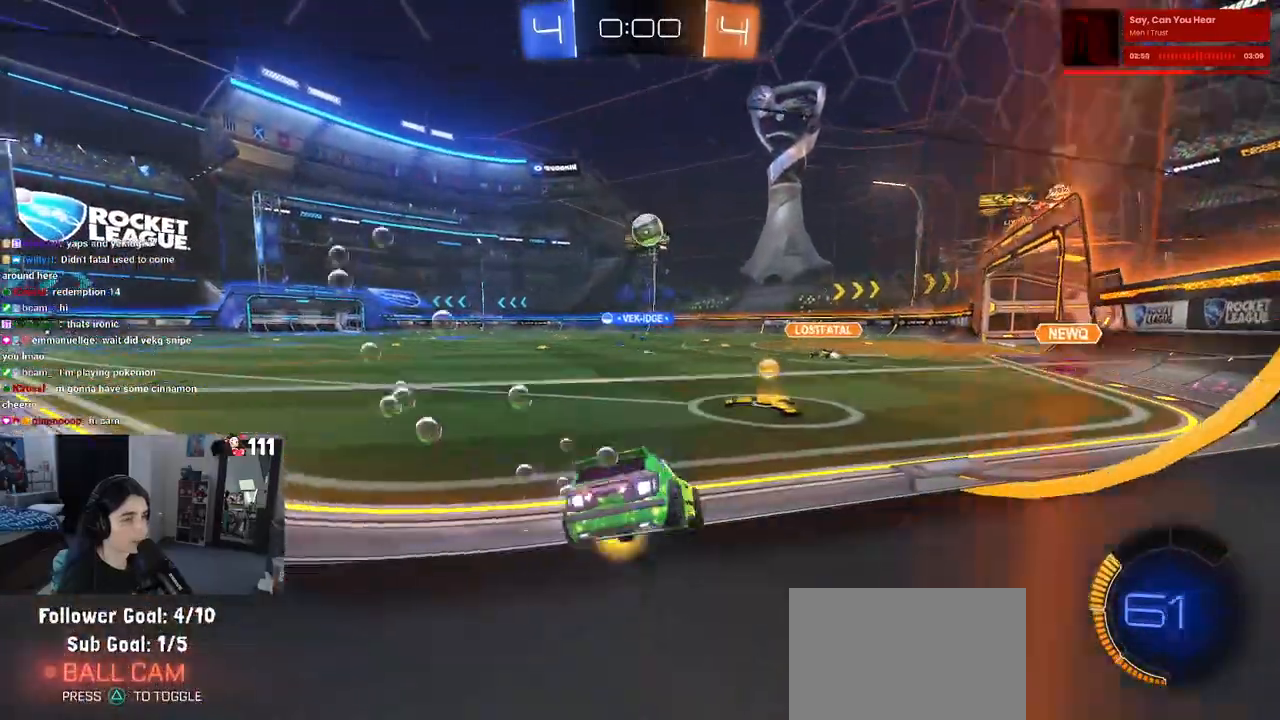
{"buttons": ["R1", "R2"], "left_stick": "center", "right_stick": "center", "events": [[17, "left_stick", "center"], [300, "left_stick", "right"], [450, "left_stick", "center"]]}
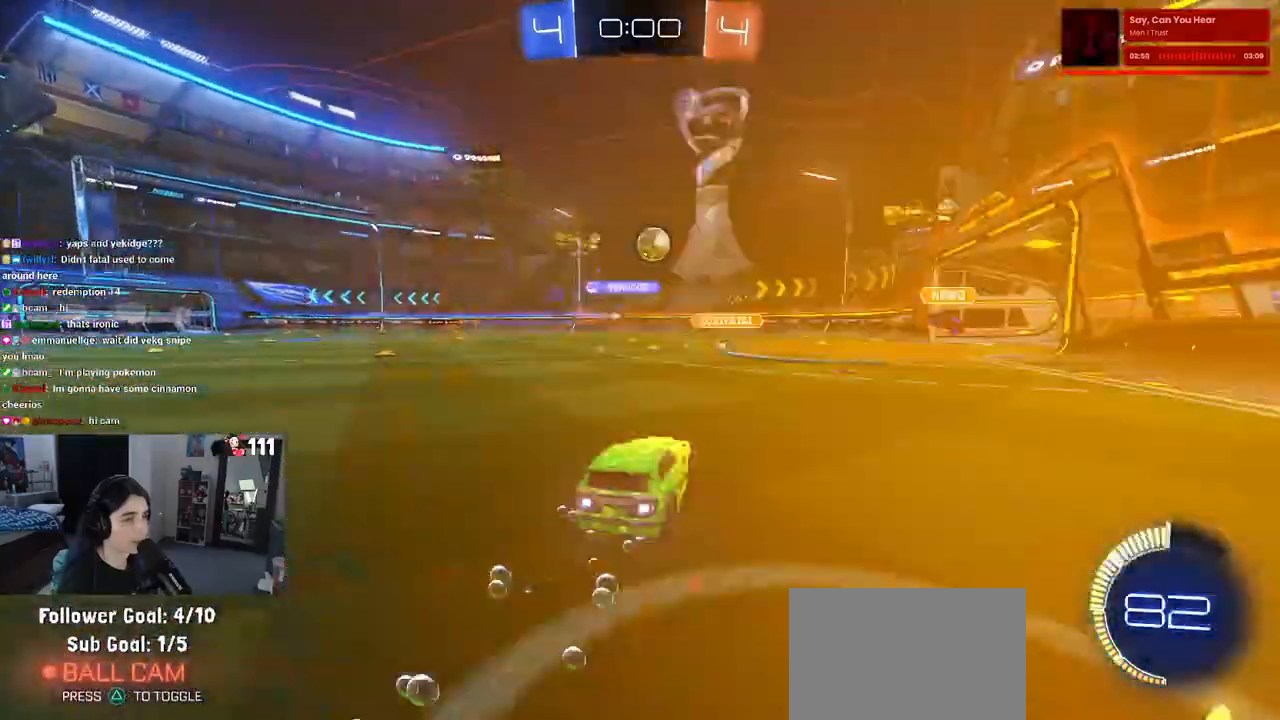
{"buttons": ["R2"], "left_stick": "center", "right_stick": "center", "events": [[100, "left_stick", "left"], [250, "left_stick", "center"], [400, "R1", "up"]]}